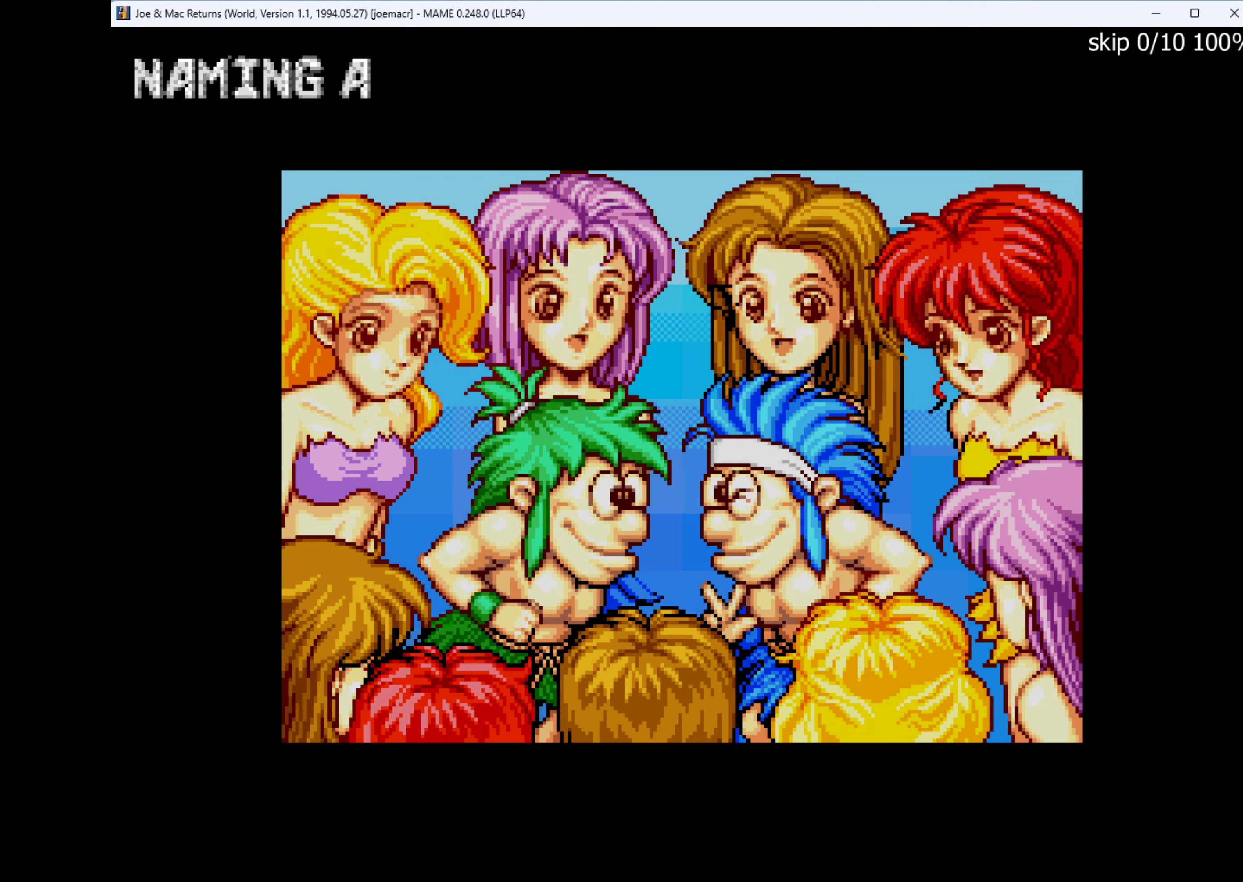
Gameplay with keyboard; each line is a JSON object with the keys held at the frame after it. "events" lists presses ("down") and releases ("up") of "1", "2", "3", "4", "a", "alt", "ctrl", "d", "down", "e", "h", "left", "q", "r", "right", "s", "shift", "space", "tab", "up", "w", "x" and "z" between this image and that frame as [ms after this image, input, new state], when the widget could be followed in between. No other keys are recorded. Mouse input is not recorded.
{"keys": ["right"], "events": [[266, "right", "down"]]}
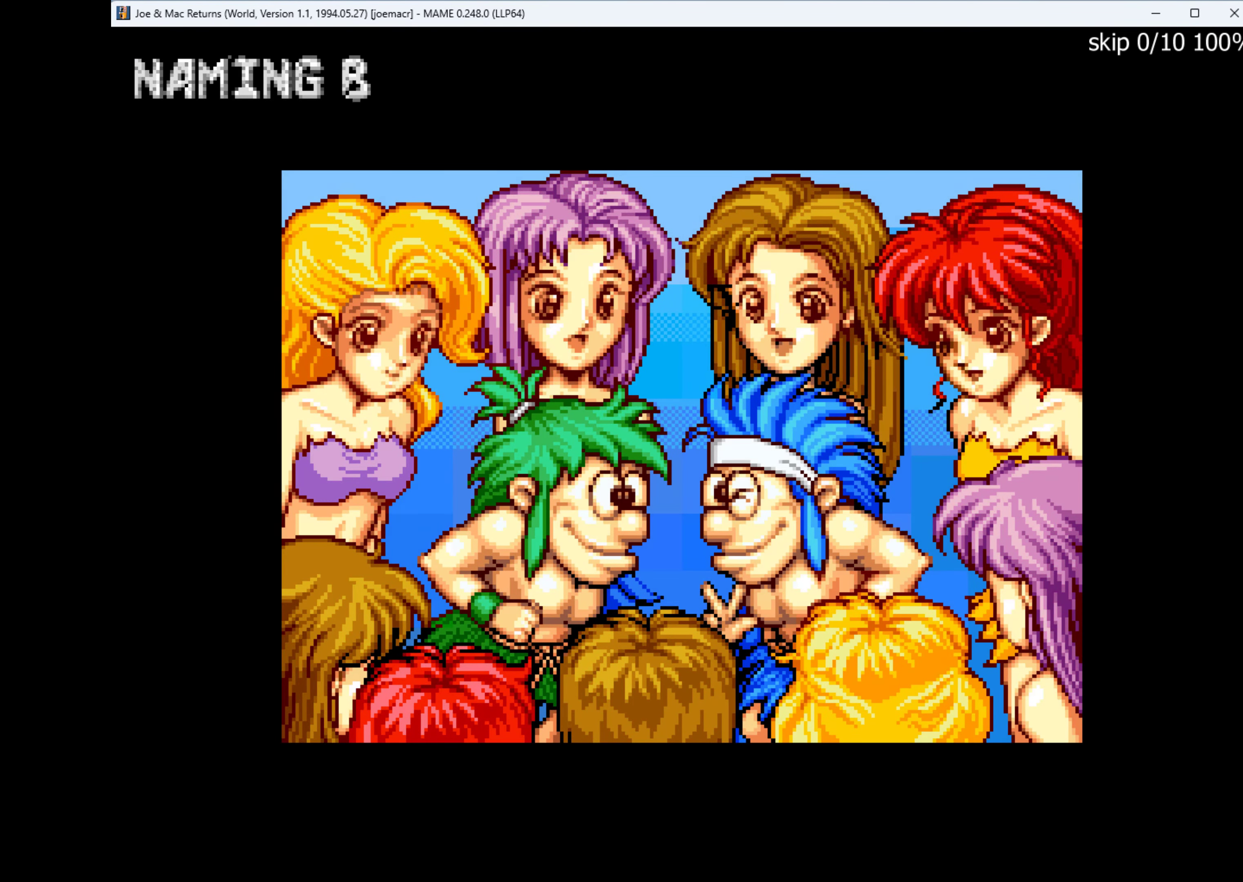
{"keys": [], "events": [[300, "right", "up"], [400, "right", "down"], [500, "right", "up"]]}
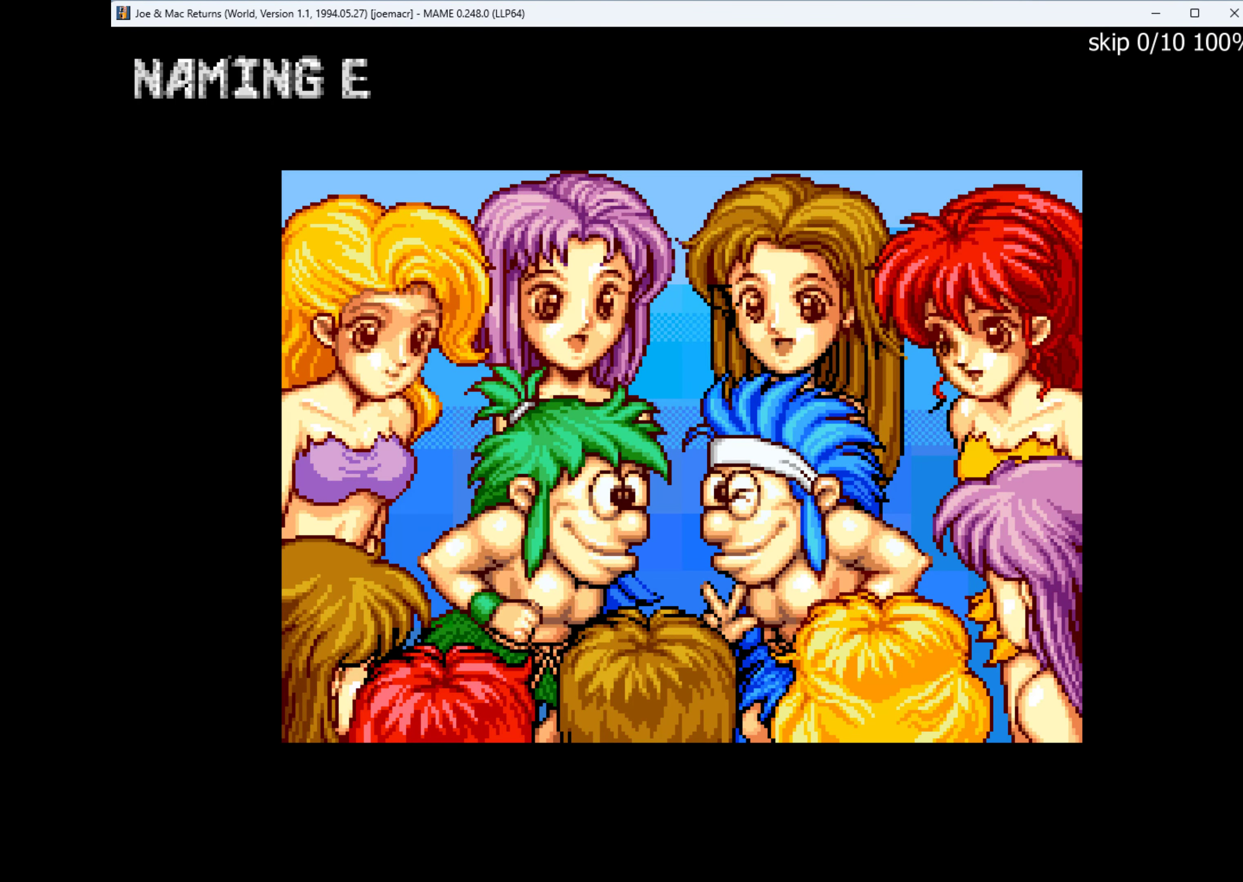
{"keys": [], "events": [[66, "right", "down"], [133, "right", "up"], [234, "right", "down"], [300, "right", "up"], [367, "right", "down"], [400, "right", "up"], [434, "right", "down"], [500, "right", "up"]]}
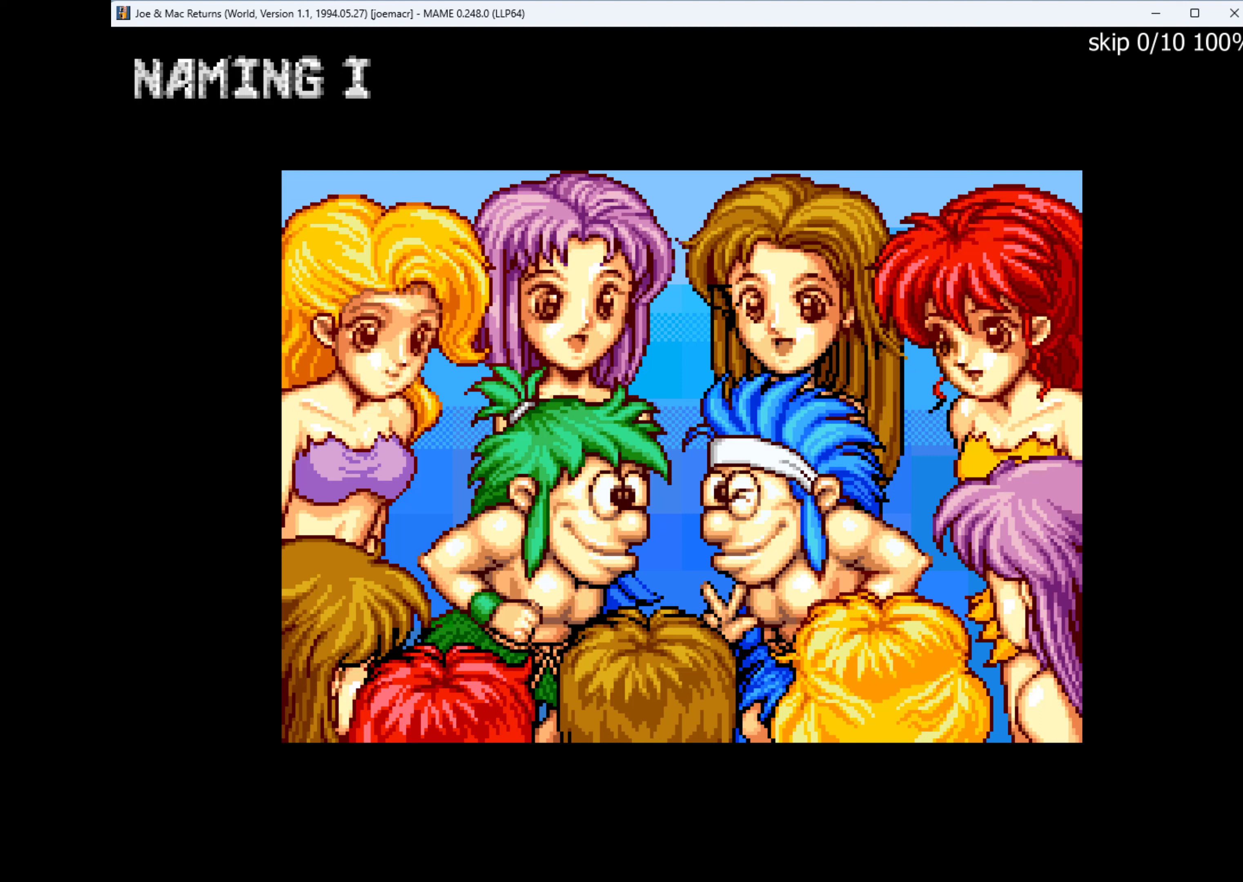
{"keys": ["q"], "events": [[434, "q", "down"]]}
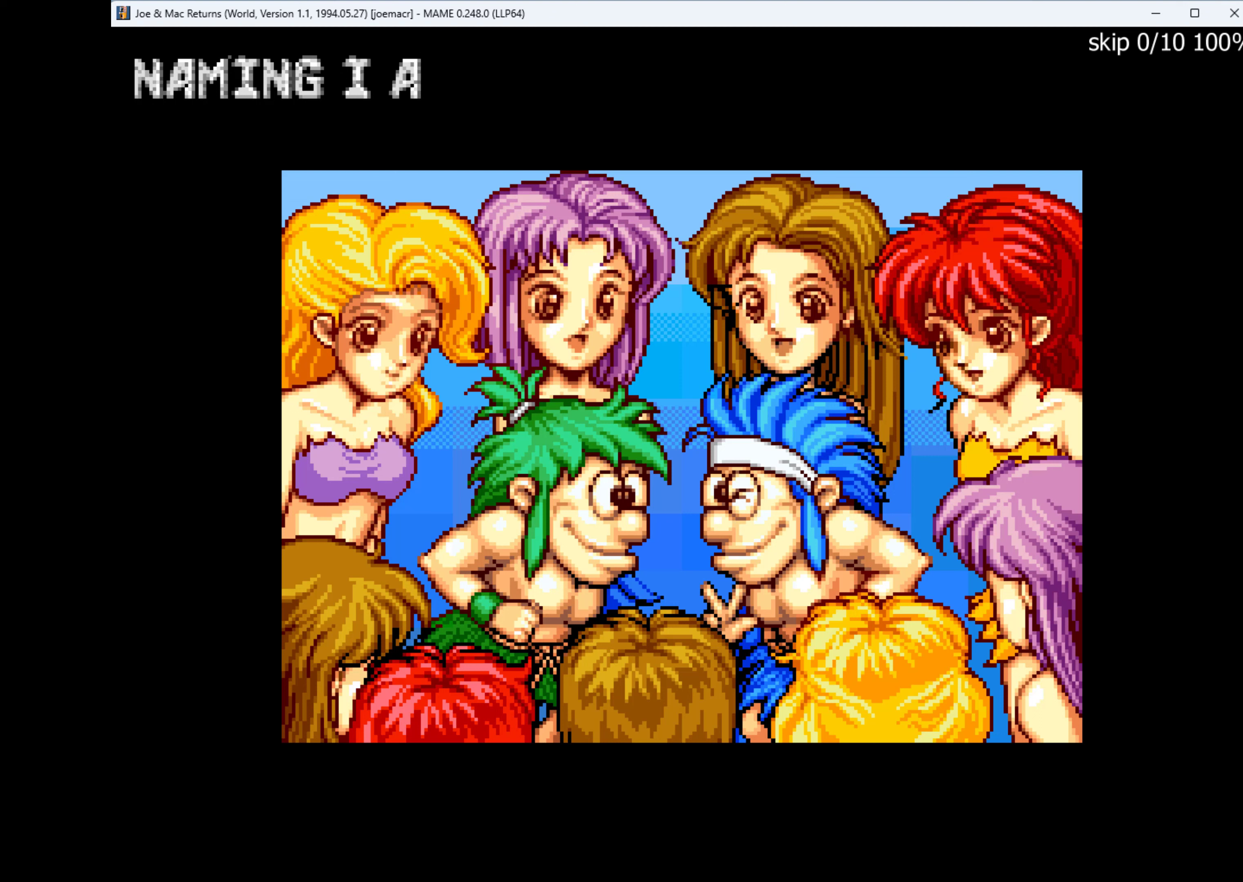
{"keys": ["left"], "events": [[34, "q", "up"], [267, "left", "down"], [400, "left", "up"], [434, "left", "down"]]}
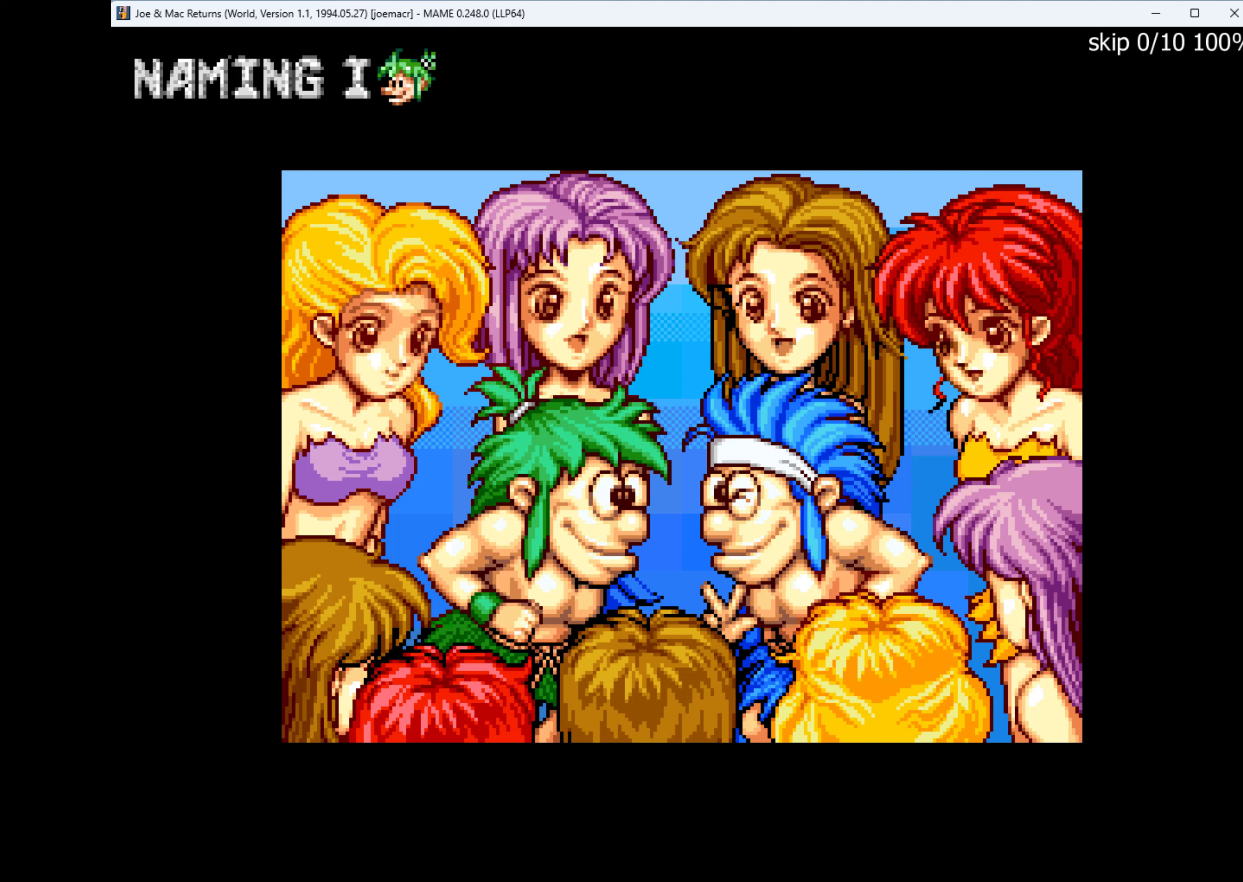
{"keys": ["left"], "events": [[34, "left", "up"], [67, "left", "down"], [167, "left", "up"], [234, "left", "down"], [300, "left", "up"], [367, "left", "down"], [467, "left", "up"], [500, "left", "down"]]}
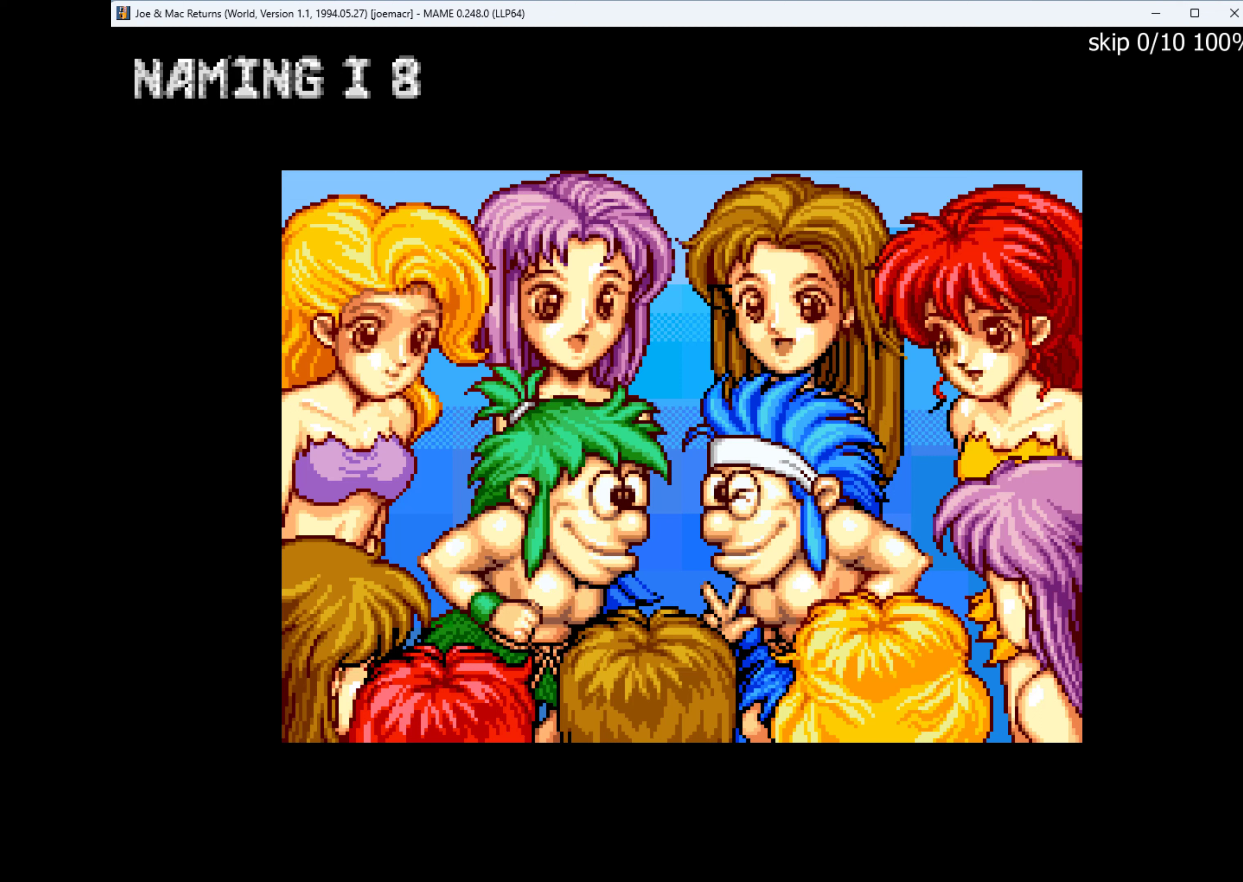
{"keys": ["left"], "events": [[100, "left", "up"], [134, "left", "down"], [234, "left", "up"], [334, "left", "down"], [367, "left", "up"], [467, "left", "down"]]}
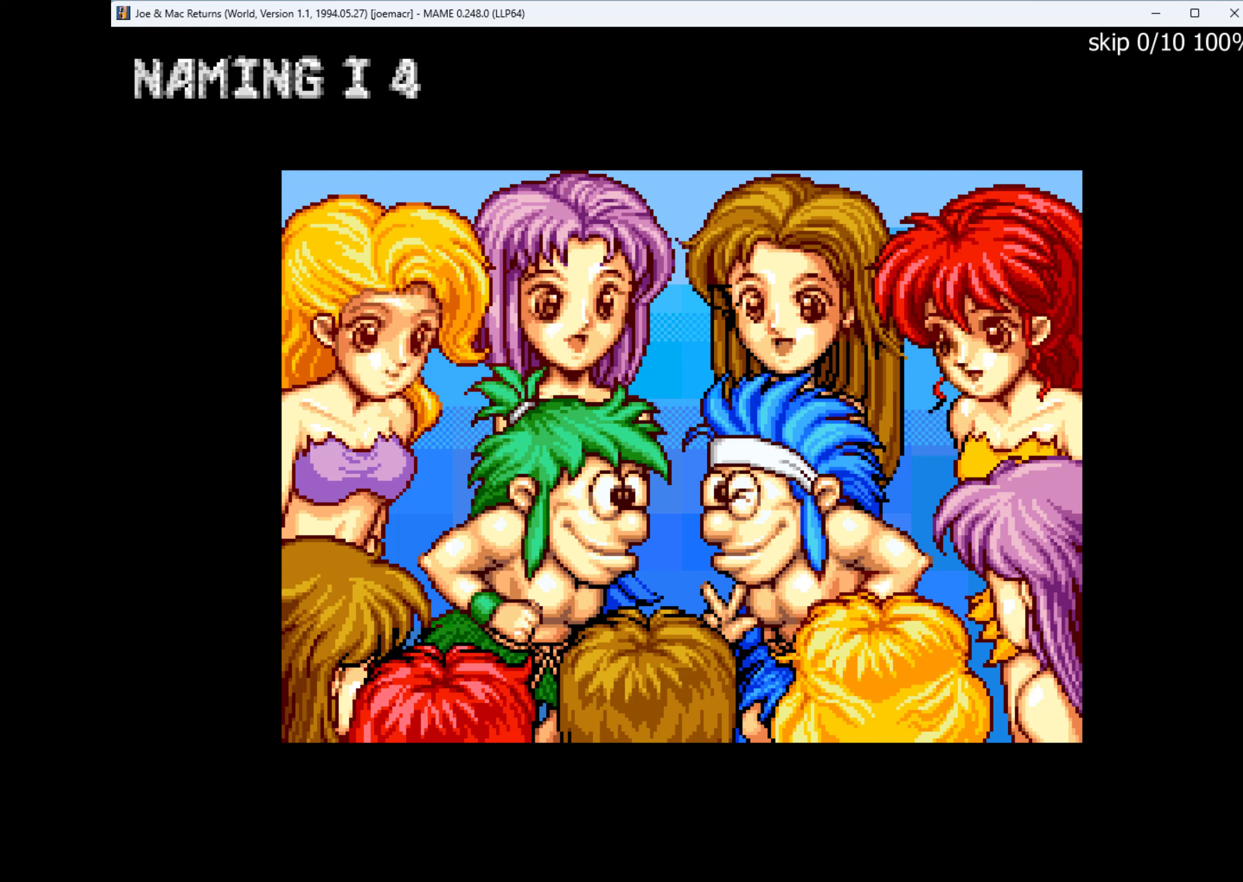
{"keys": [], "events": [[67, "left", "up"], [134, "left", "down"], [200, "left", "up"], [300, "left", "down"], [367, "left", "up"], [400, "left", "down"], [500, "left", "up"]]}
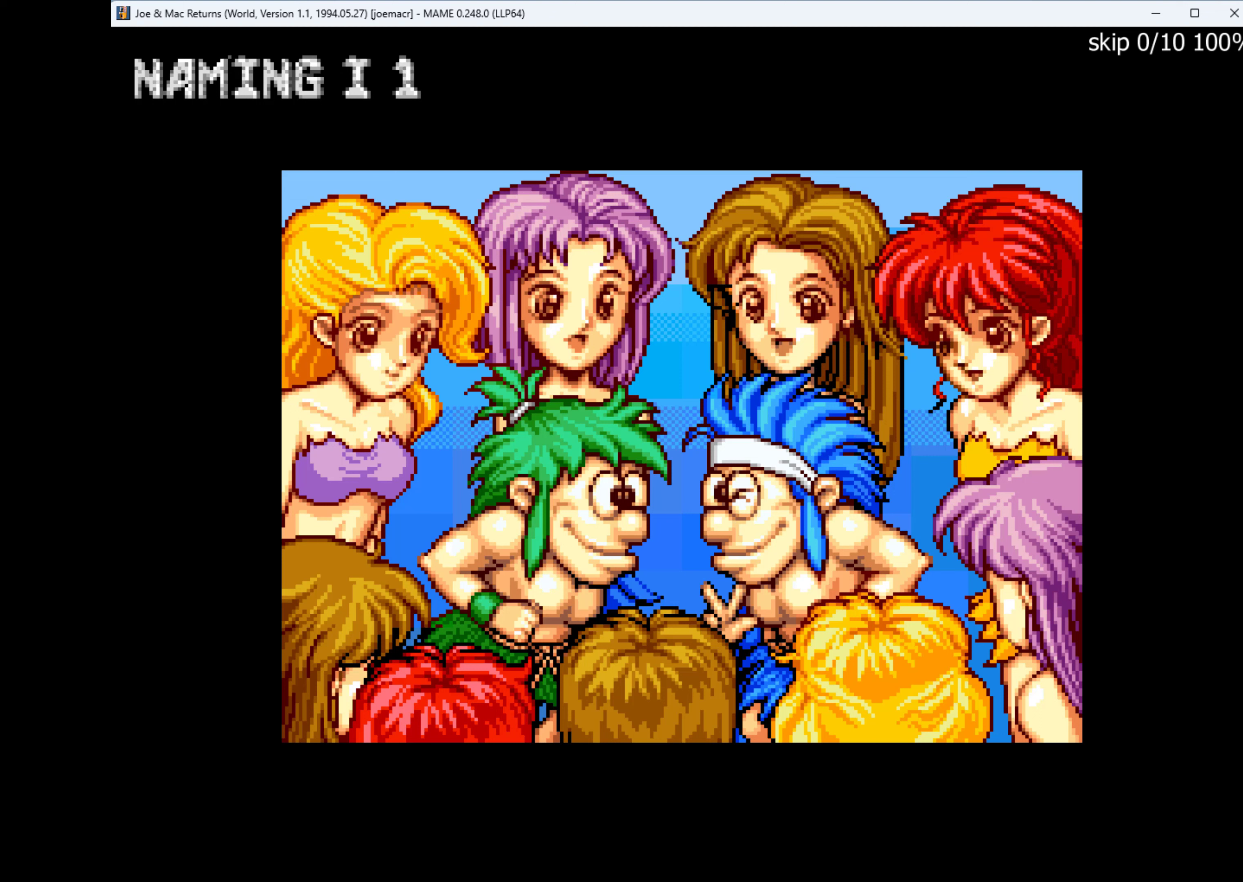
{"keys": [], "events": [[67, "left", "down"], [167, "left", "up"], [234, "left", "down"], [300, "left", "up"], [367, "left", "down"], [434, "left", "up"]]}
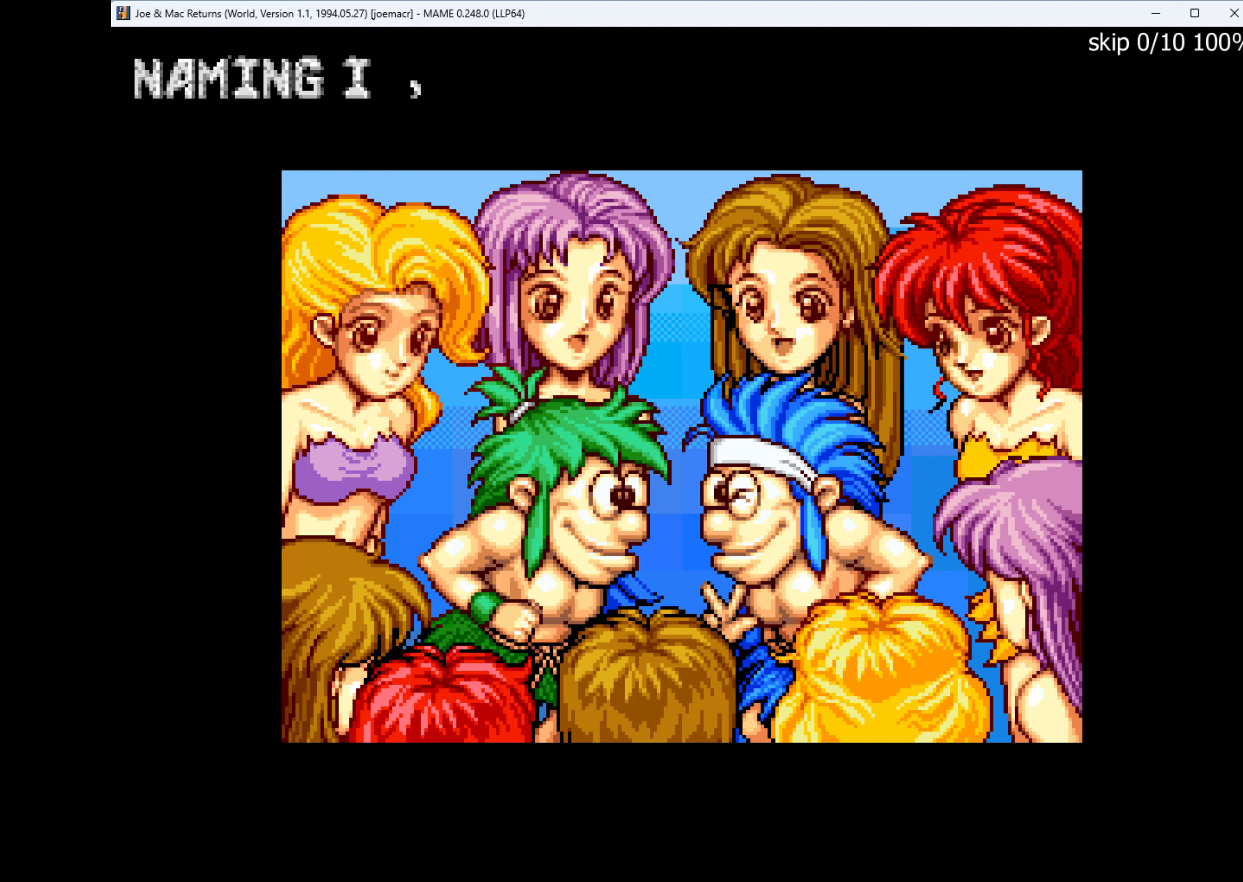
{"keys": ["left"], "events": [[67, "left", "down"], [100, "left", "up"], [167, "left", "down"], [234, "left", "up"], [267, "left", "down"], [367, "left", "up"], [467, "left", "down"]]}
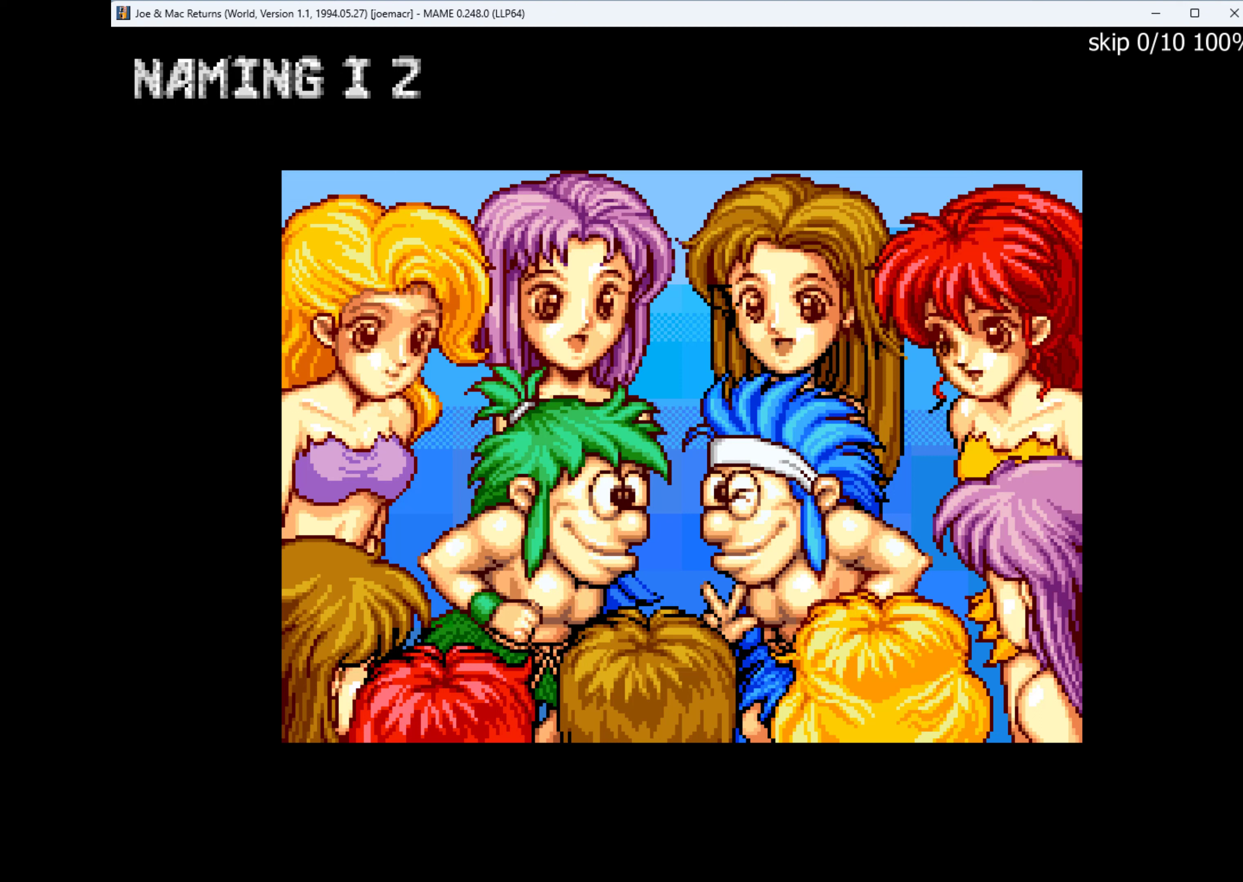
{"keys": ["left"], "events": [[67, "left", "up"], [100, "left", "down"], [200, "left", "up"], [300, "left", "down"], [334, "left", "up"], [434, "left", "down"]]}
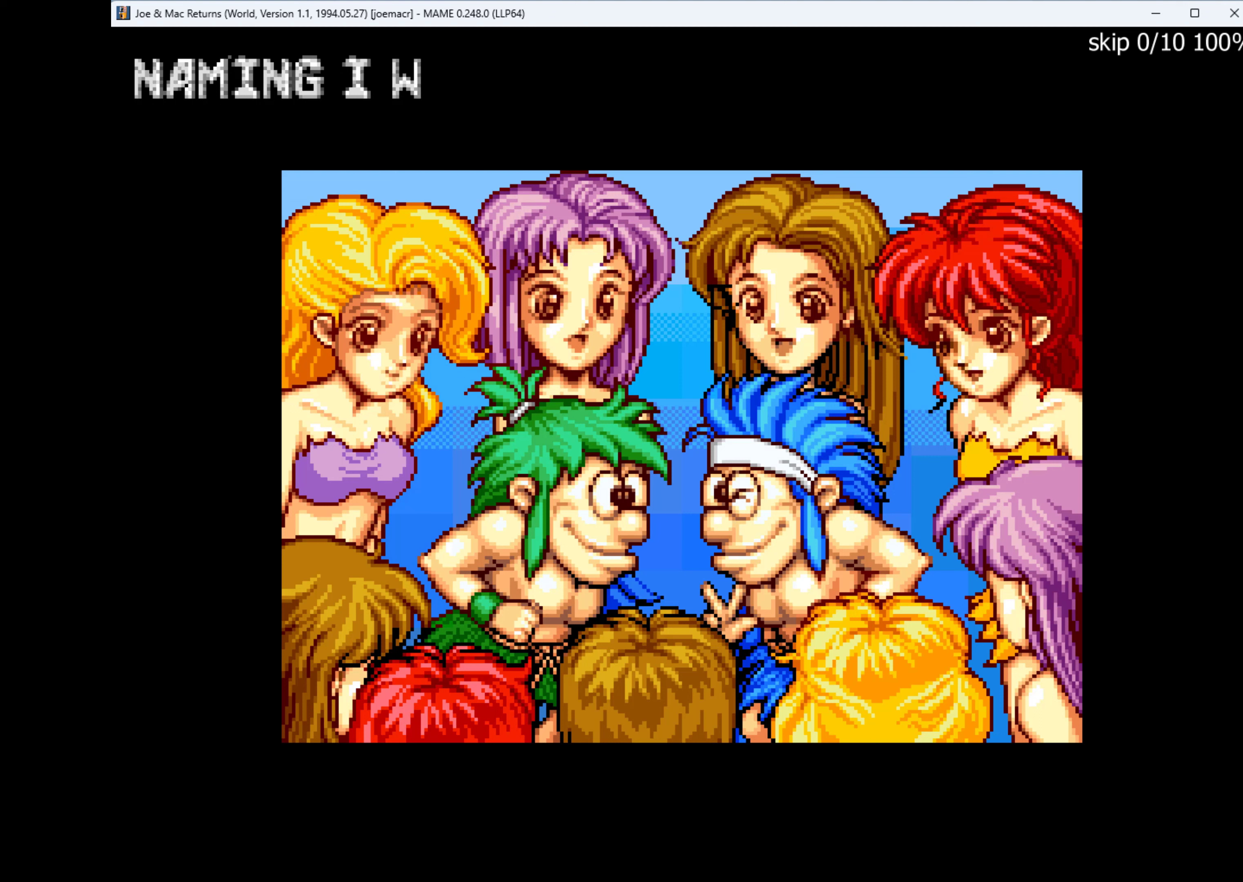
{"keys": [], "events": [[34, "left", "up"], [334, "left", "down"], [434, "left", "up"]]}
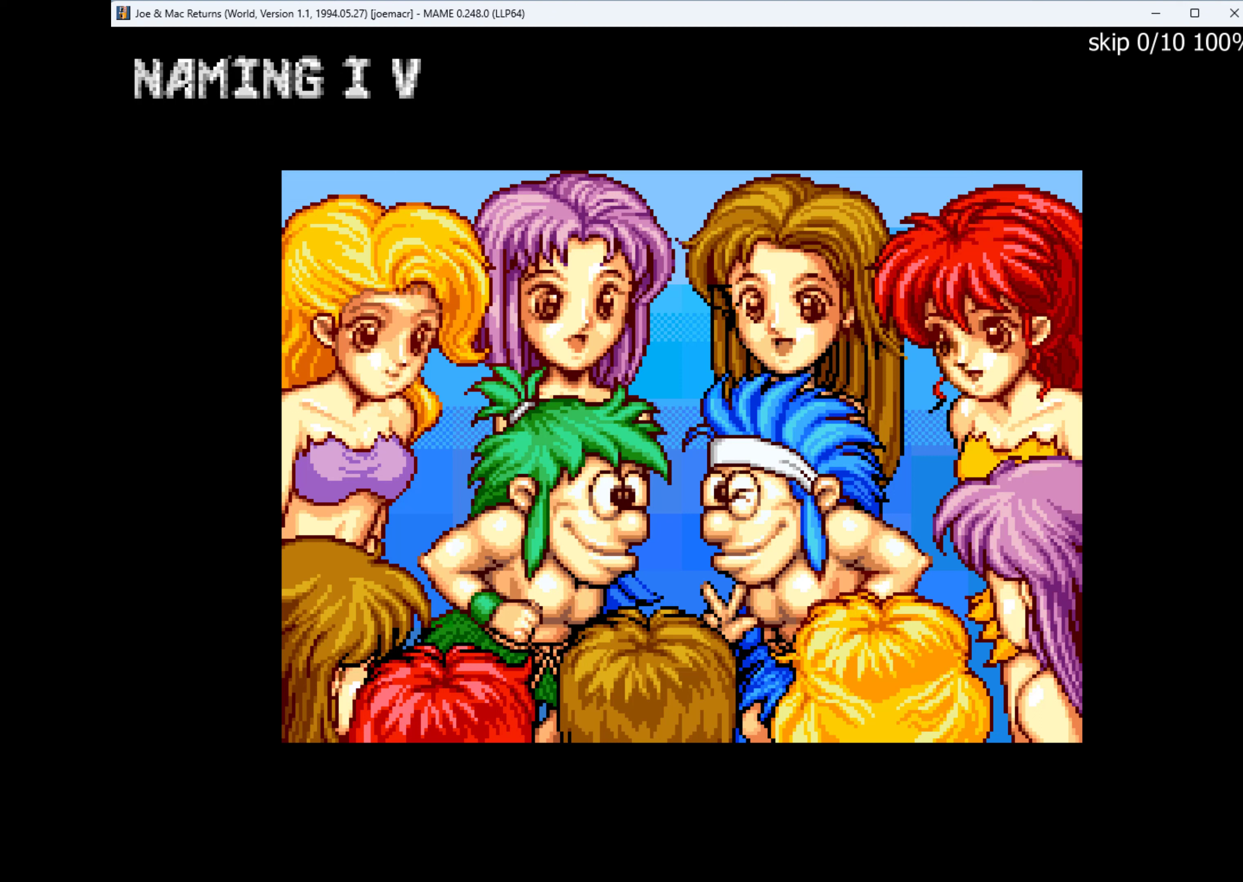
{"keys": [], "events": [[200, "q", "down"], [334, "q", "up"]]}
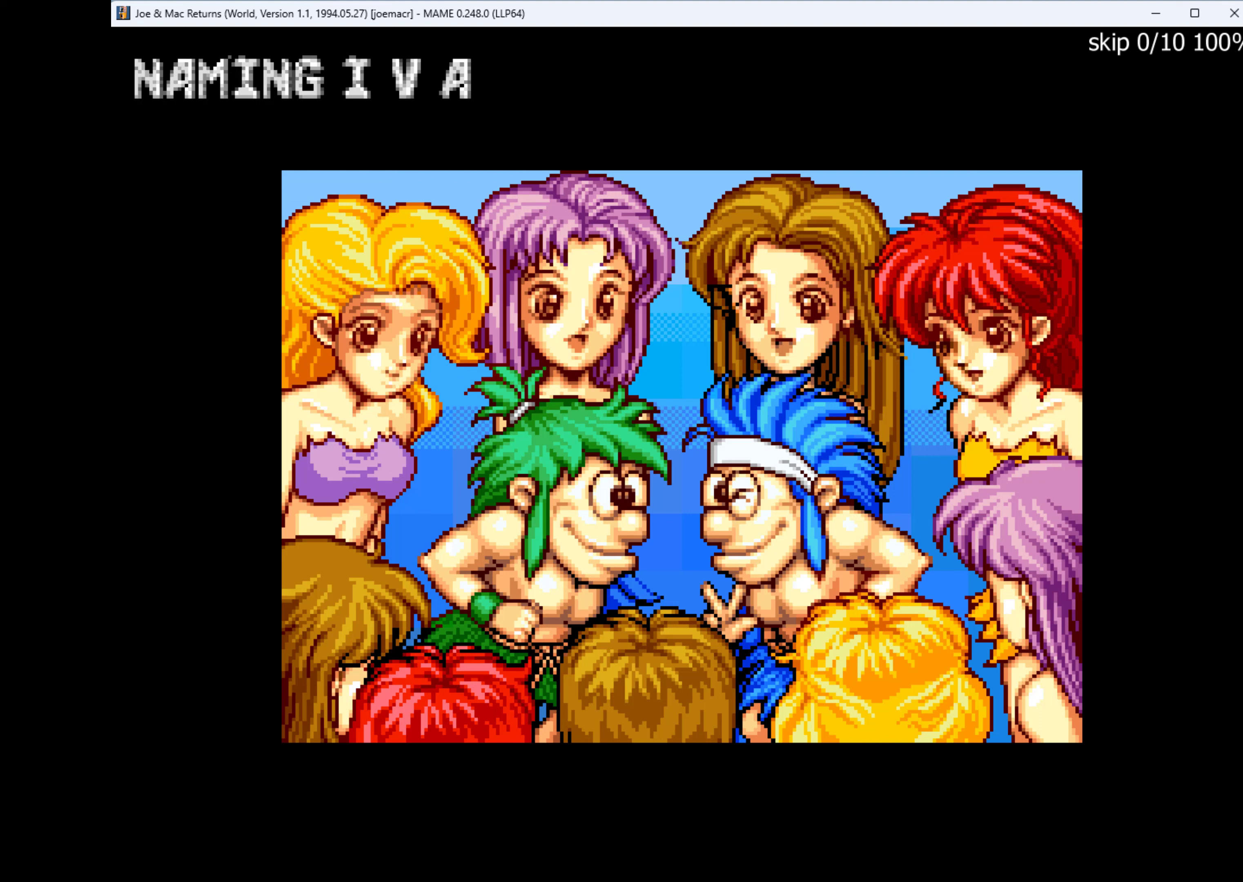
{"keys": [], "events": [[400, "q", "down"], [467, "q", "up"]]}
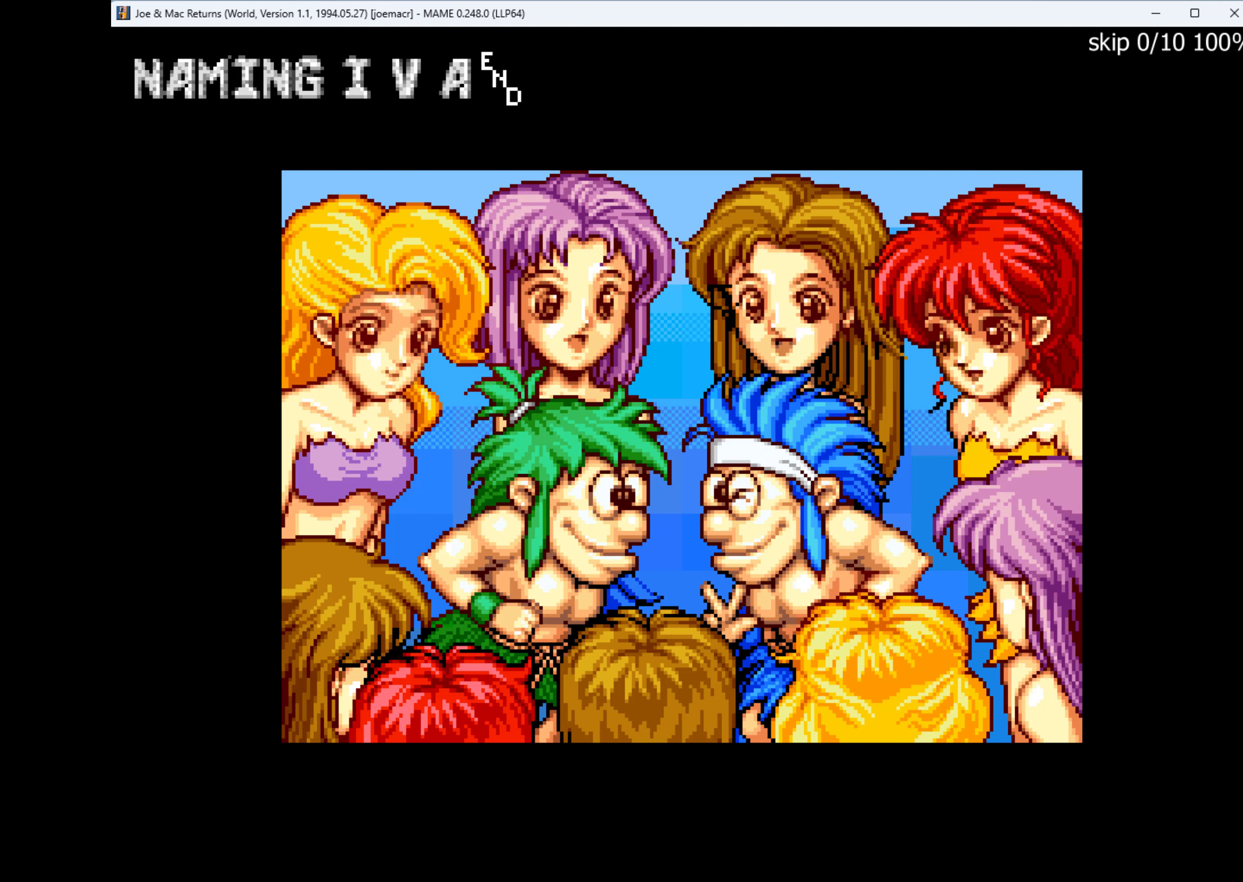
{"keys": [], "events": []}
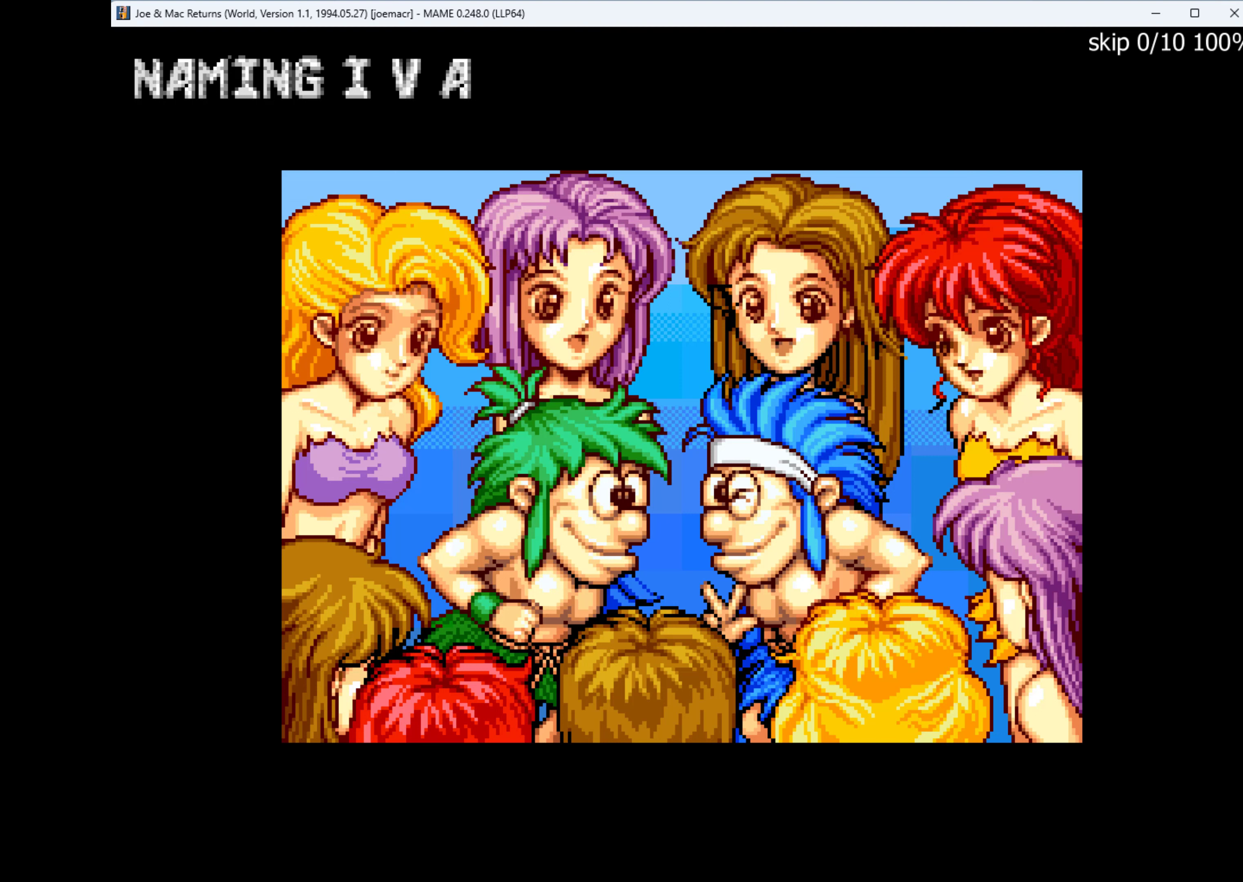
{"keys": [], "events": []}
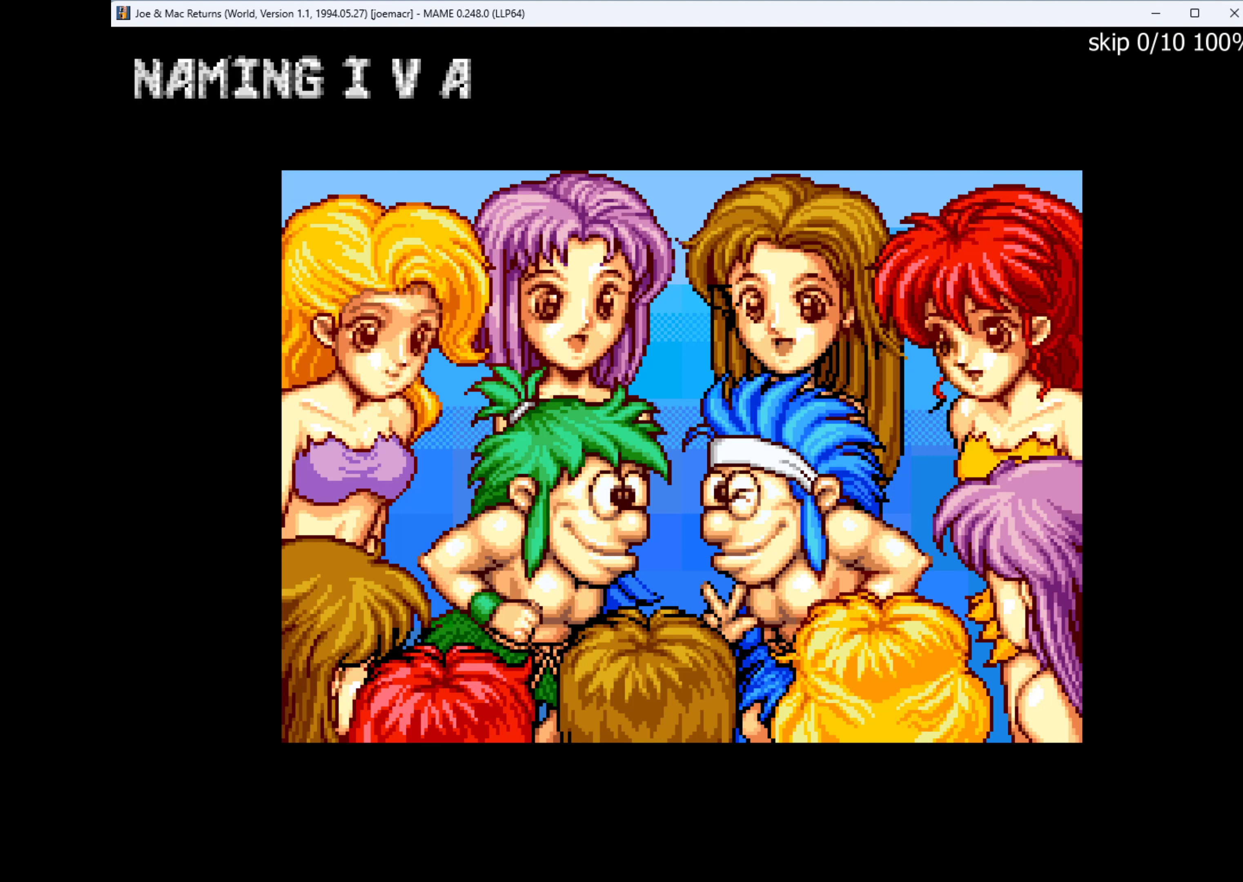
{"keys": [], "events": []}
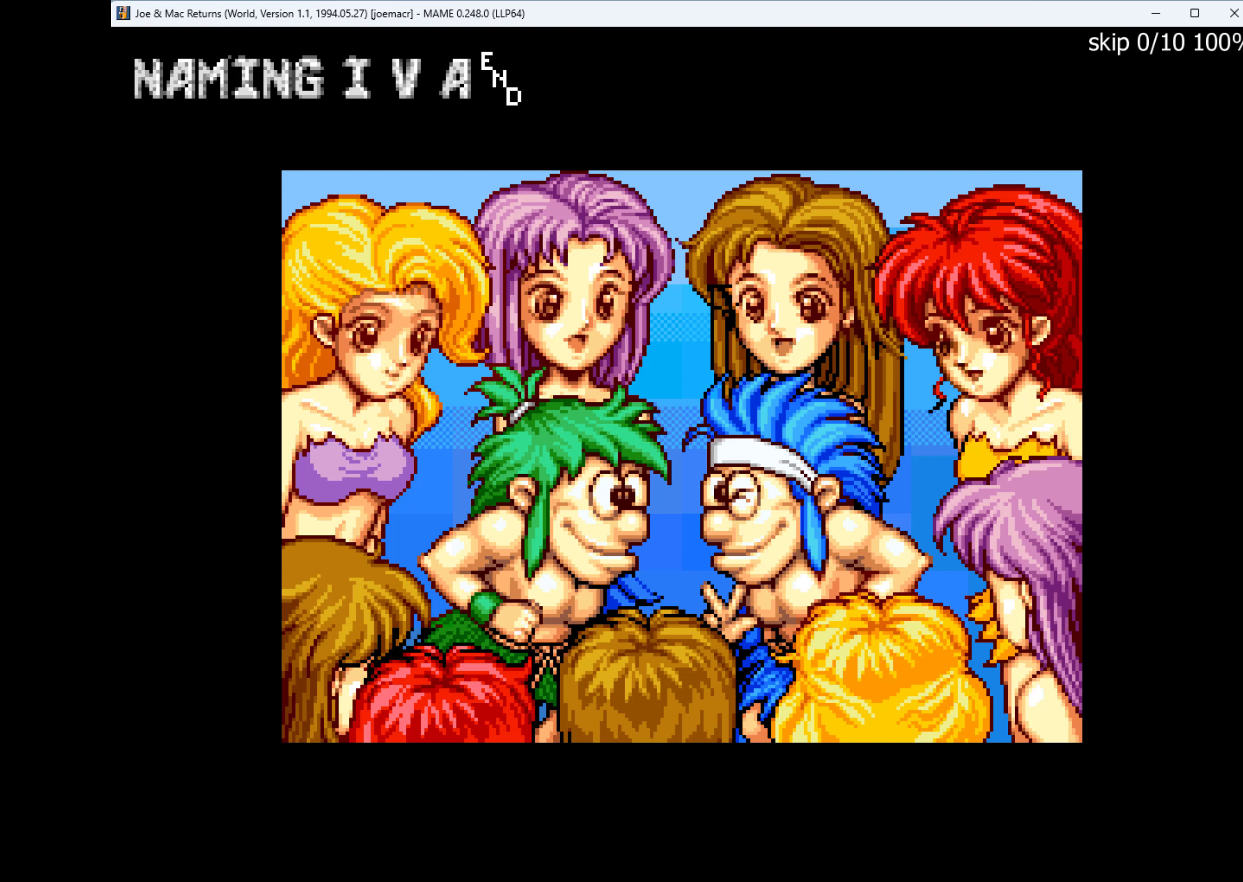
{"keys": [], "events": []}
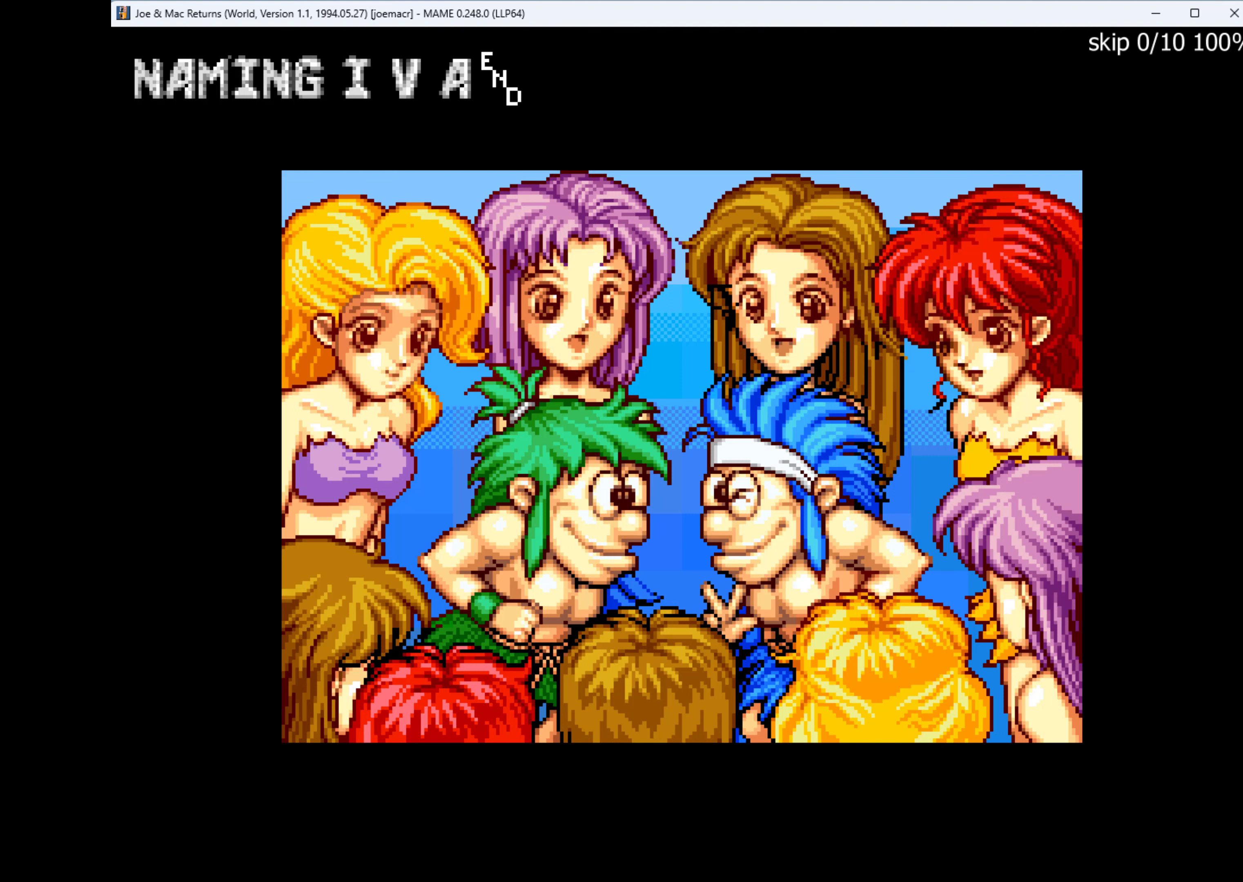
{"keys": [], "events": []}
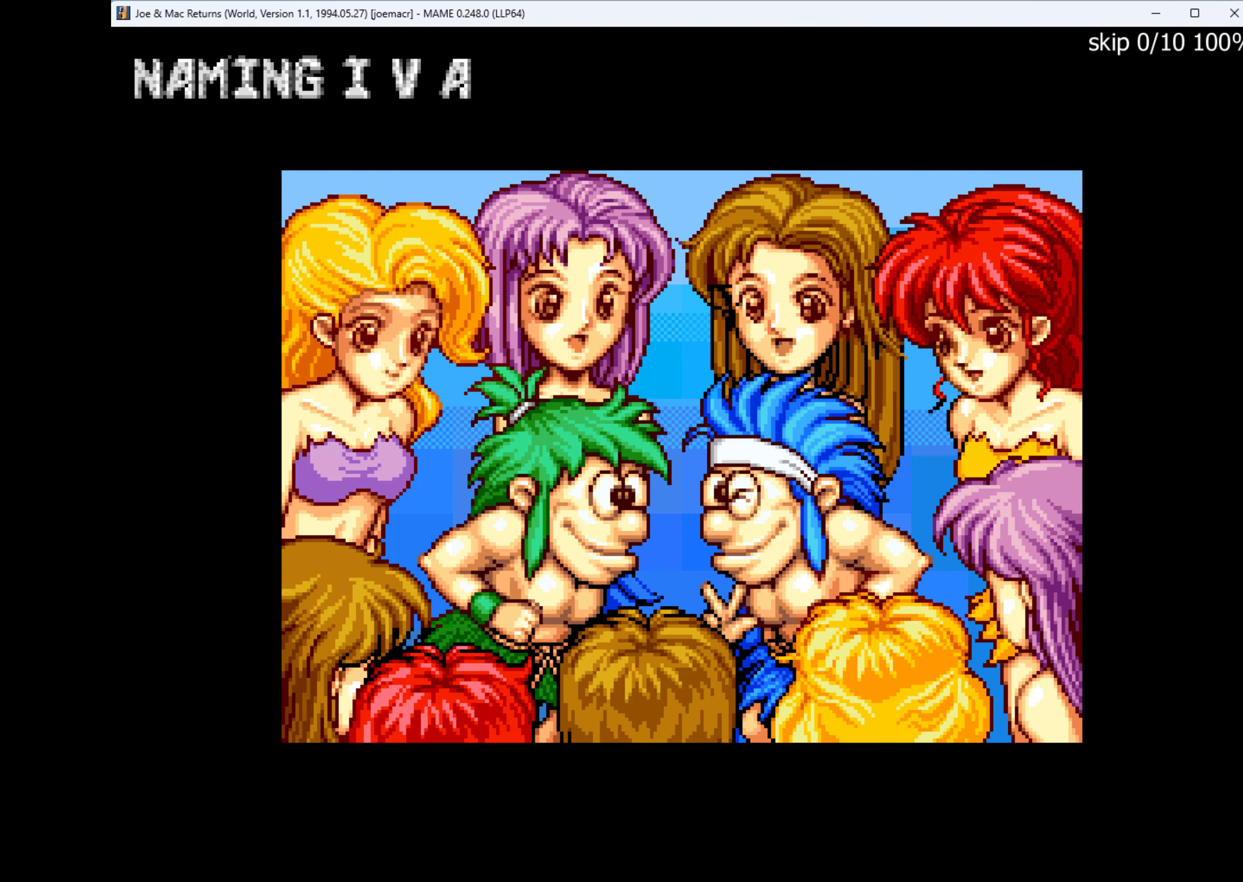
{"keys": [], "events": [[233, "q", "down"], [367, "q", "up"]]}